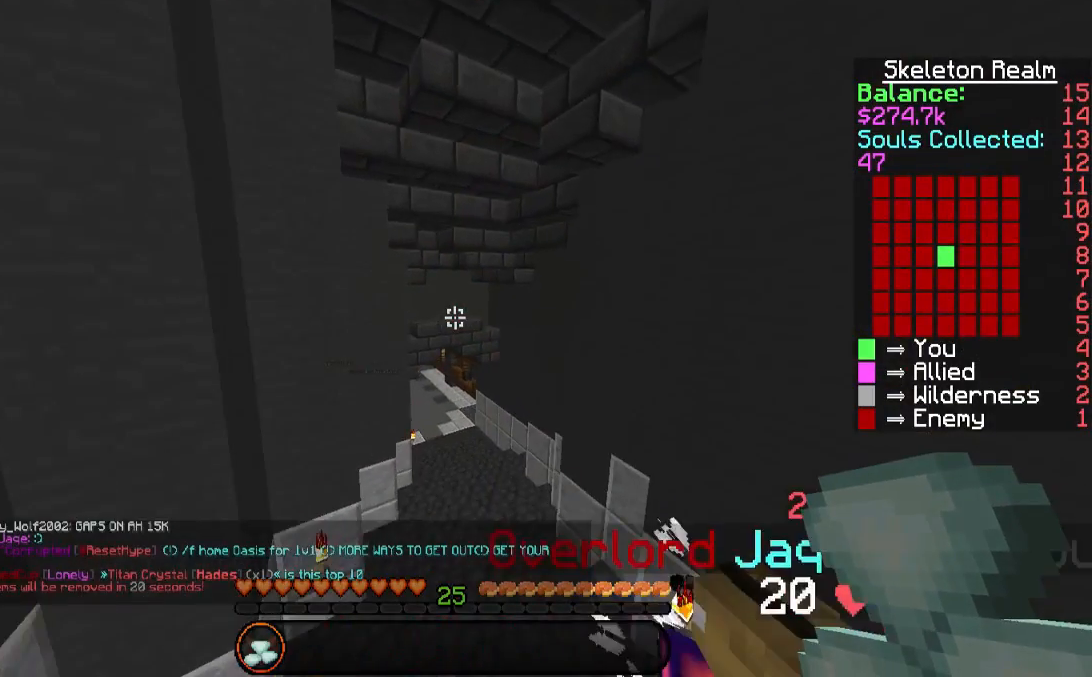
Gameplay with keyboard and mouse; each line is a JSON object with the keys and mouse buttons held at the frame after it. "events" lists presses ("down") and releases ("up") of "a", "d", "s", "space", "w", "mouse_left" and "mouse_right" between this image and that frame as [ms after this image, input, new state], when the widget could be followed in between. "mouse_left", "mouse_right" = the "left", "right" buttons of the "mouse" list. No other keys are recorded. Fast repeated clicks can show as one long hold. Mouse movement is not recorded.
{"keys": ["space", "w"], "mouse": [], "events": [[319, "space", "down"]]}
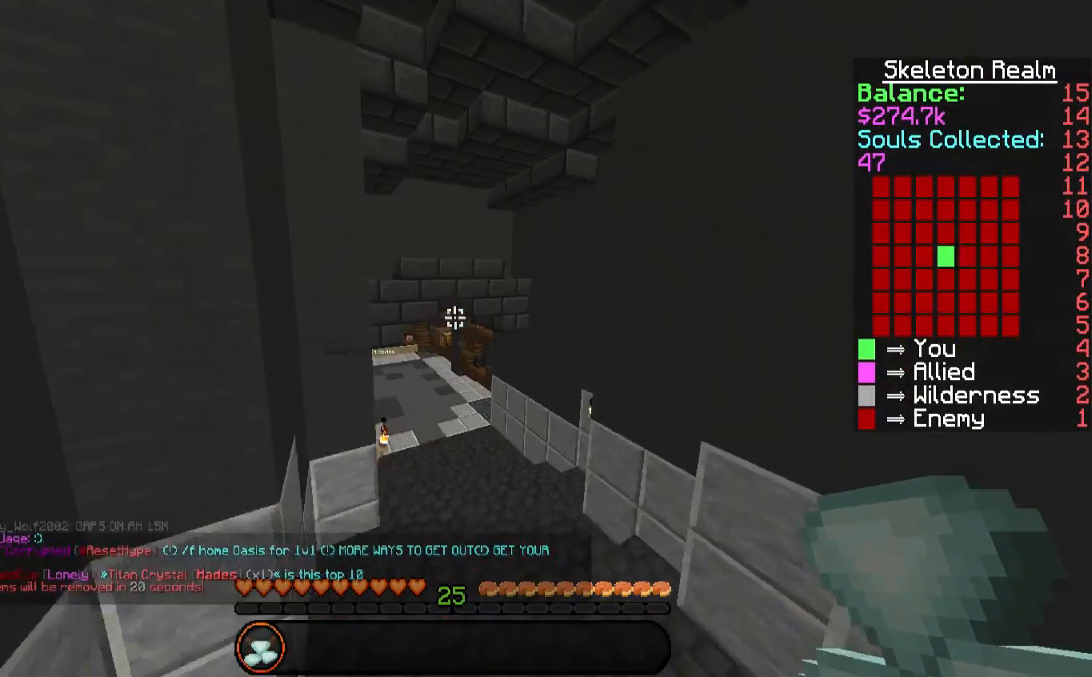
{"keys": ["w"], "mouse": [], "events": [[17, "space", "up"]]}
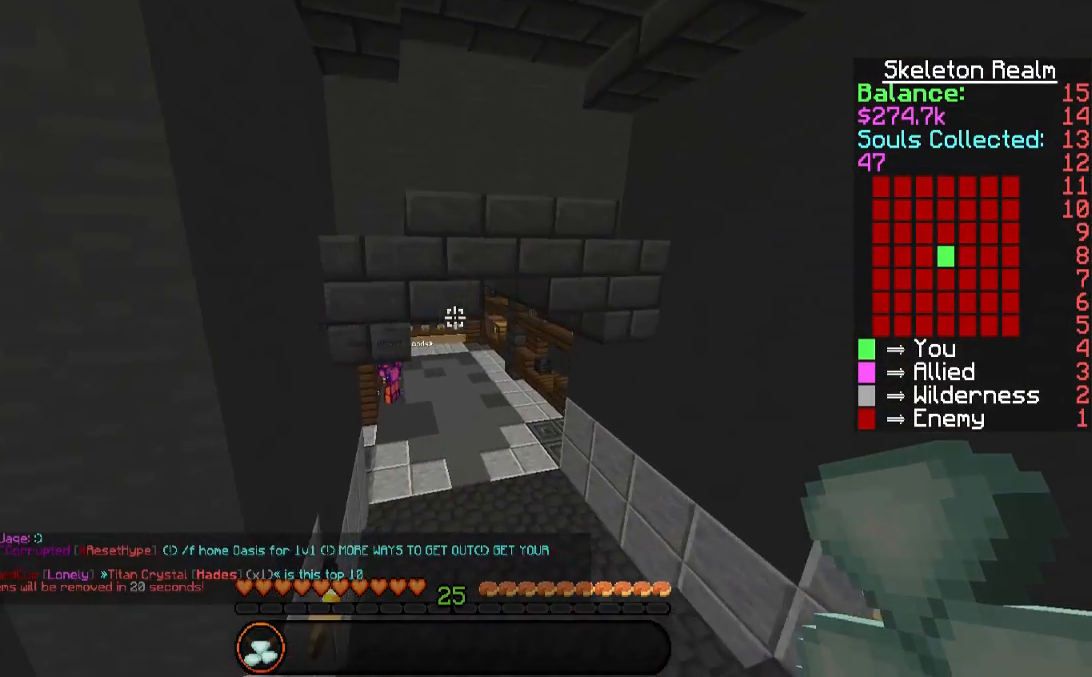
{"keys": ["w"], "mouse": [], "events": []}
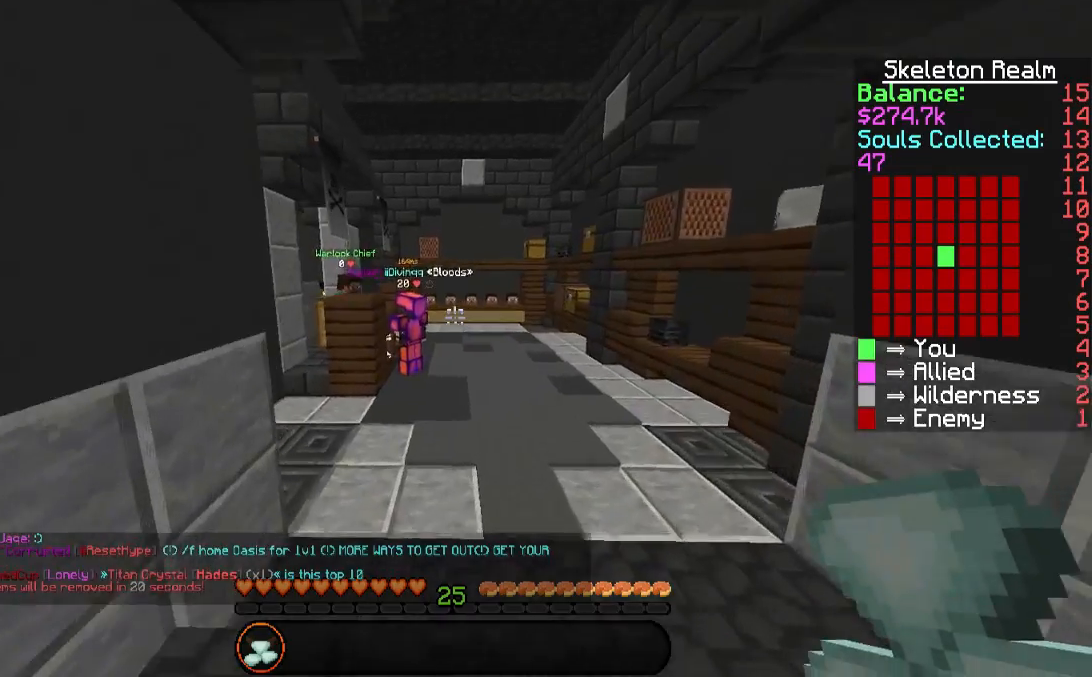
{"keys": ["d", "space", "w"], "mouse": [], "events": [[117, "d", "down"], [420, "space", "down"]]}
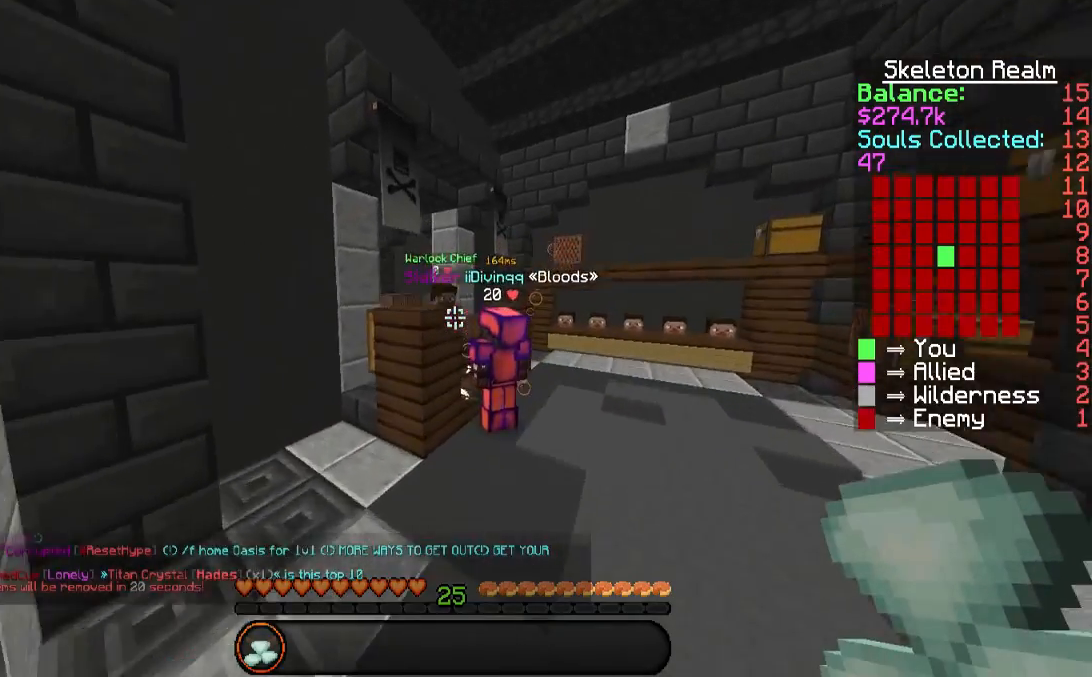
{"keys": ["d", "w"], "mouse": [], "events": [[218, "space", "up"]]}
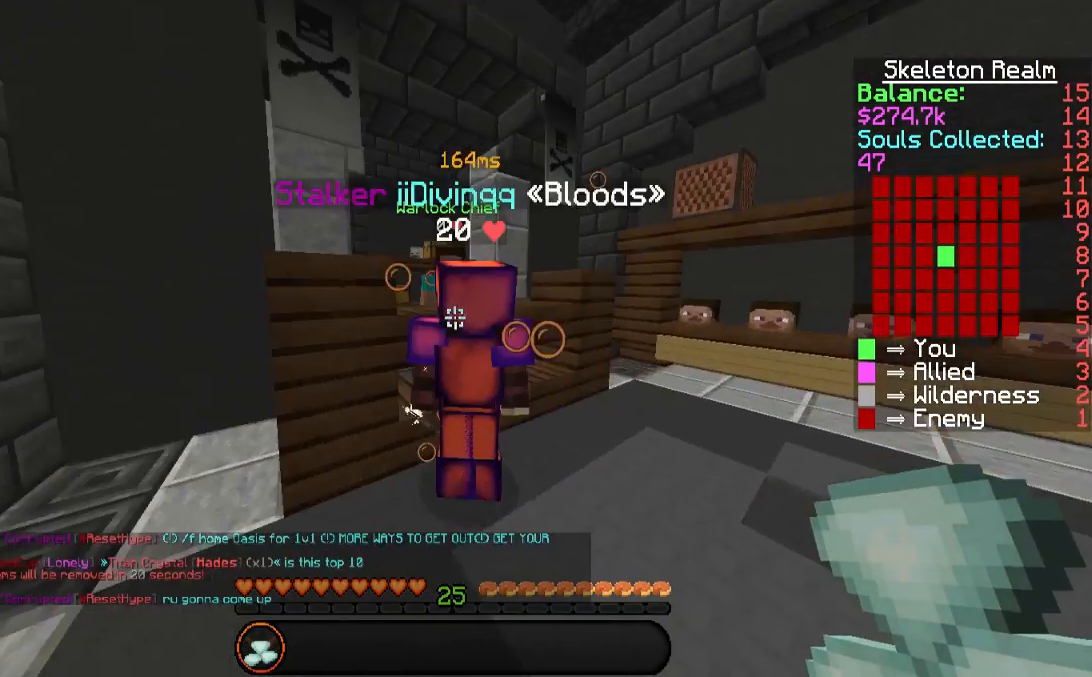
{"keys": ["d", "w"], "mouse": [], "events": []}
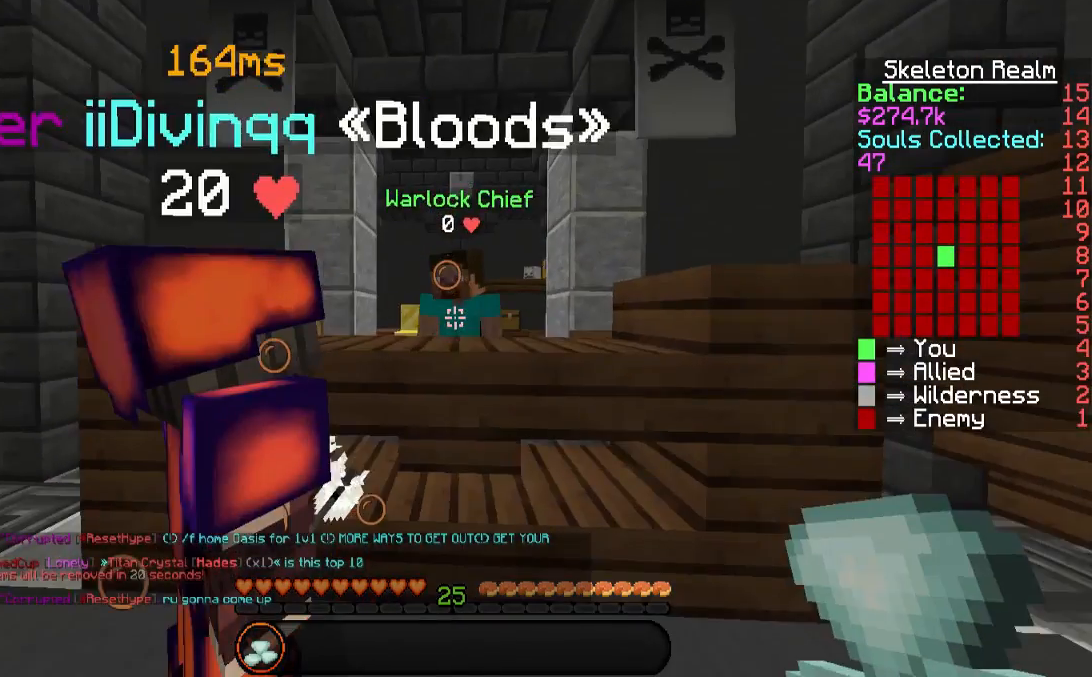
{"keys": [], "mouse": [], "events": [[100, "d", "up"], [100, "w", "up"]]}
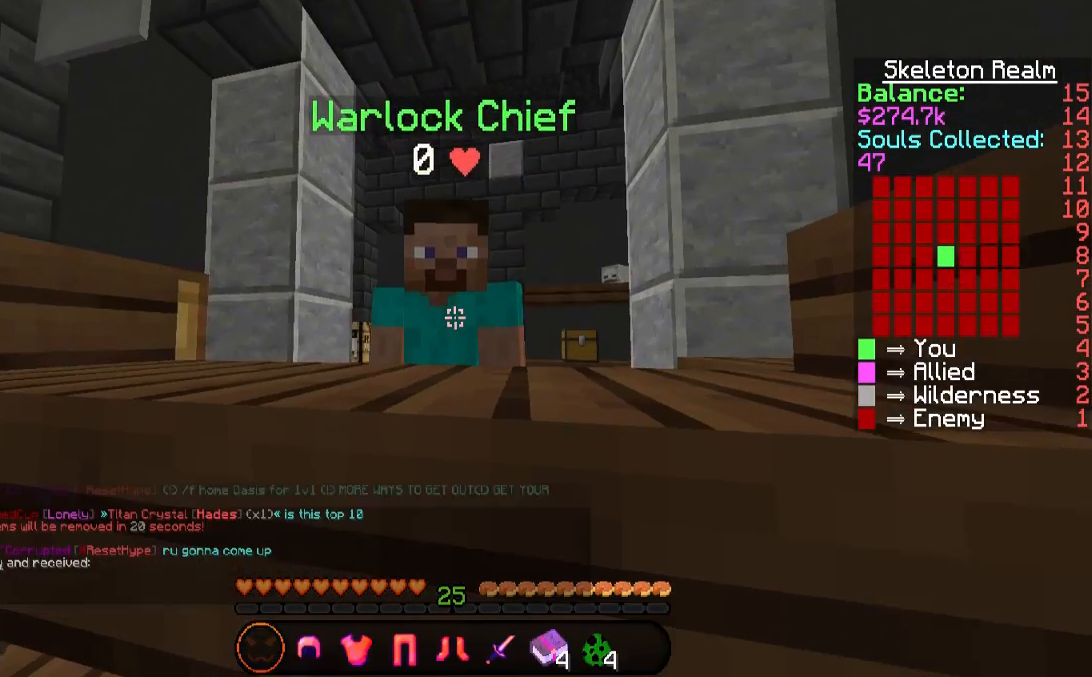
{"keys": [], "mouse": [], "events": []}
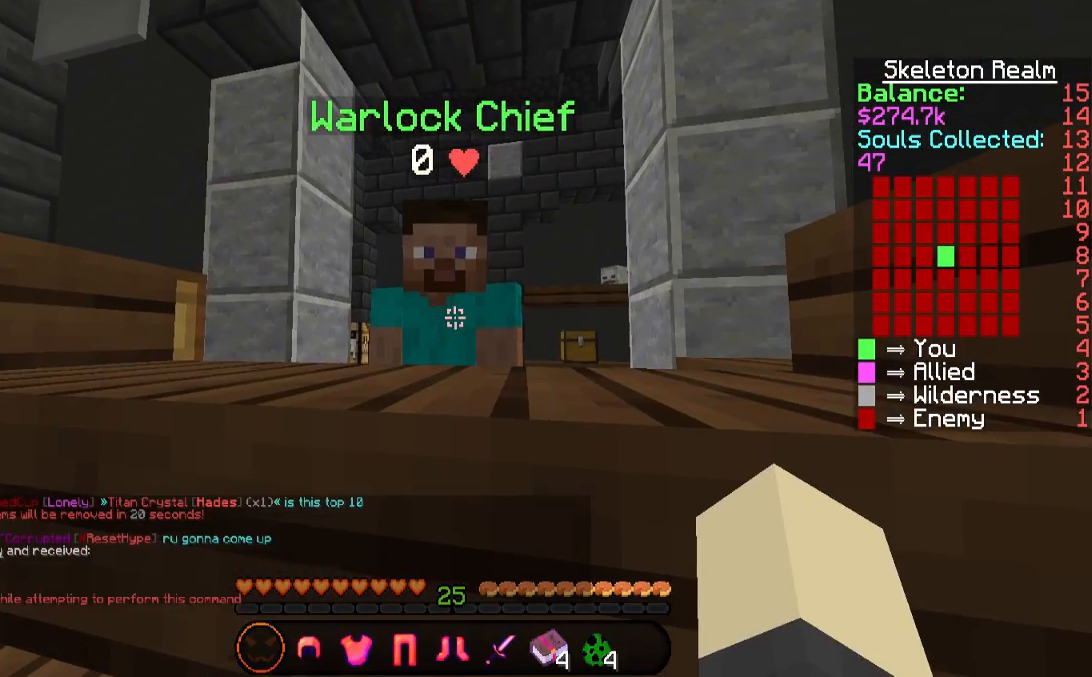
{"keys": ["a", "s"], "mouse": [], "events": [[17, "s", "down"], [387, "a", "down"]]}
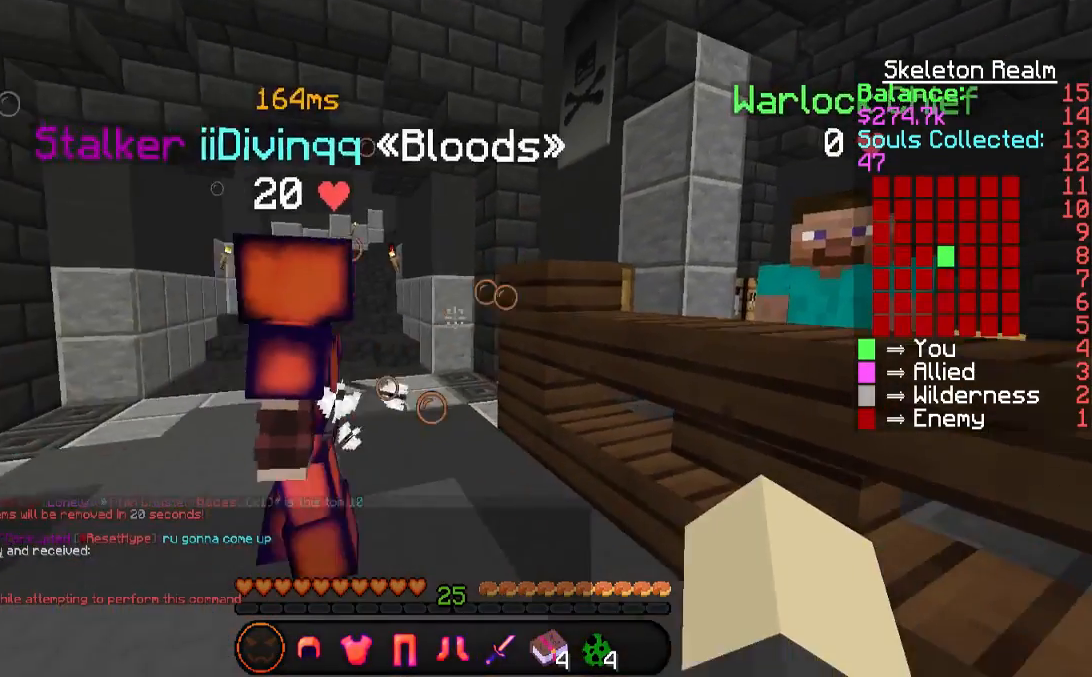
{"keys": ["a"], "mouse": [], "events": [[403, "s", "up"]]}